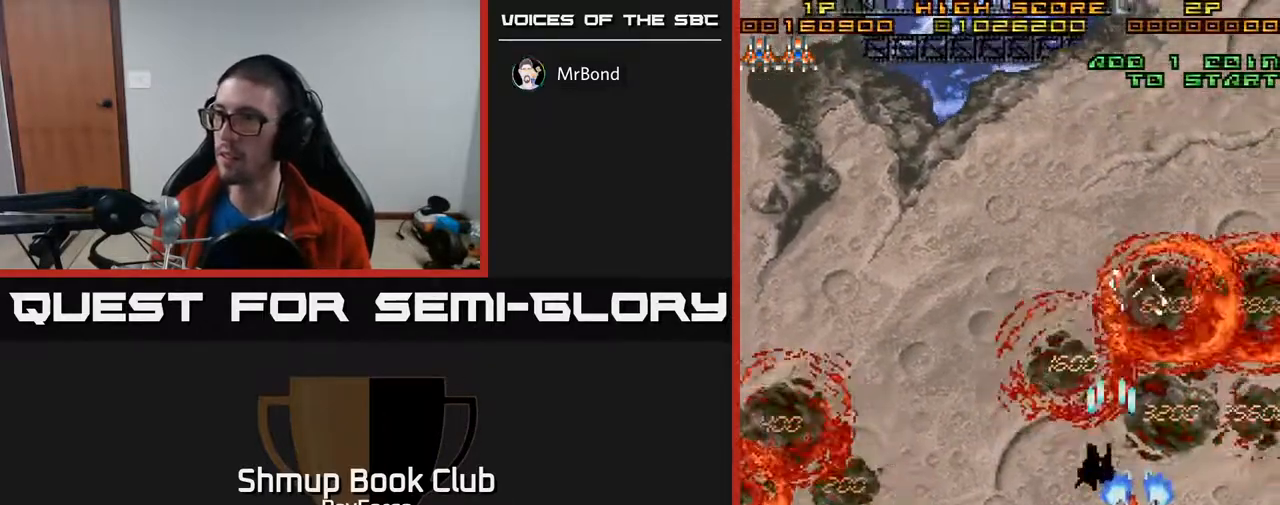
Gameplay with a controller (Xbox layout); each line is a JSON object with the inputs held at the frame after it. "events" lists button and stick changes between this image and that frame as [ms after this image, input, new state], when the widget could be followed in between. Not read: left_stick.
{"buttons": ["DPAD_UP", "DPAD_LEFT"], "right_stick": "center", "events": [[33, "DPAD_UP", "down"], [350, "A", "up"], [350, "DPAD_RIGHT", "up"], [500, "DPAD_LEFT", "down"]]}
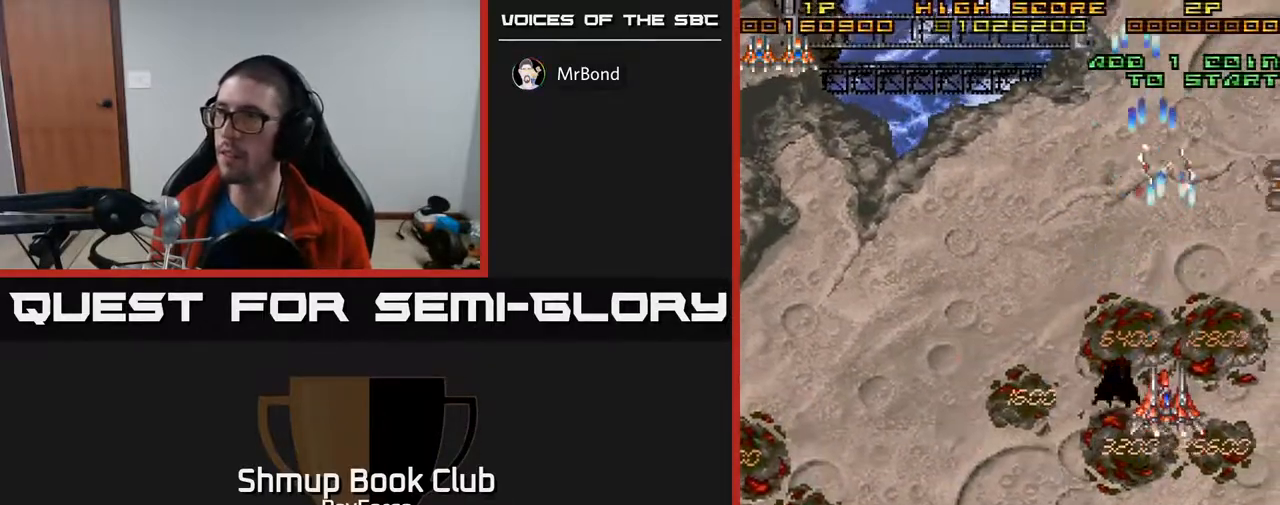
{"buttons": ["DPAD_DOWN", "DPAD_RIGHT"], "right_stick": "center", "events": [[50, "DPAD_UP", "up"], [233, "DPAD_LEFT", "up"], [433, "DPAD_RIGHT", "down"], [483, "DPAD_DOWN", "down"]]}
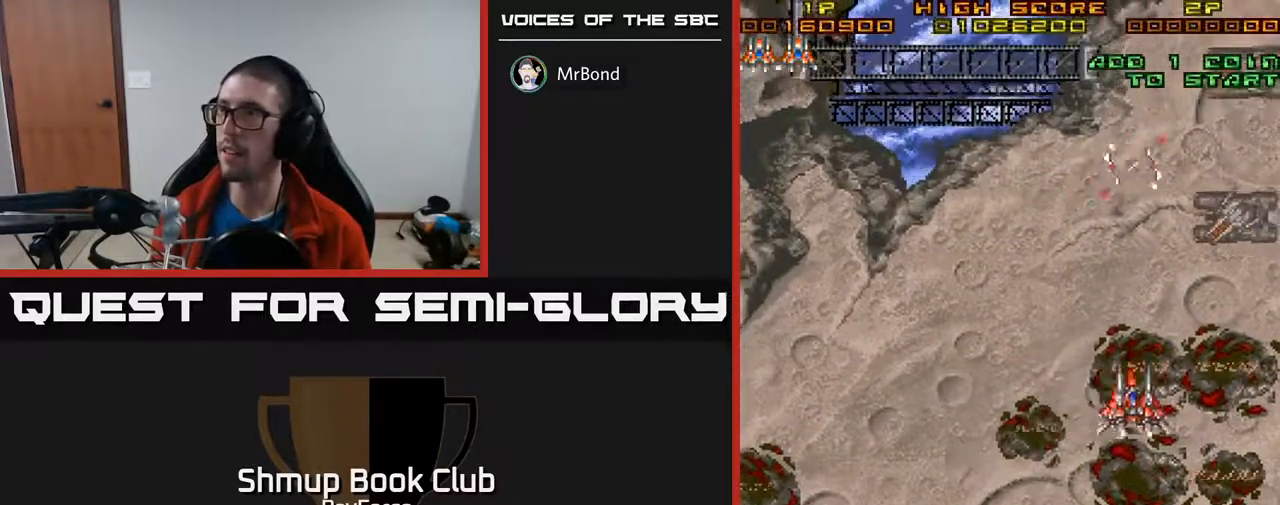
{"buttons": ["DPAD_RIGHT"], "right_stick": "center", "events": [[117, "DPAD_DOWN", "up"], [233, "DPAD_DOWN", "down"], [267, "DPAD_RIGHT", "up"], [333, "DPAD_RIGHT", "down"], [383, "DPAD_DOWN", "up"]]}
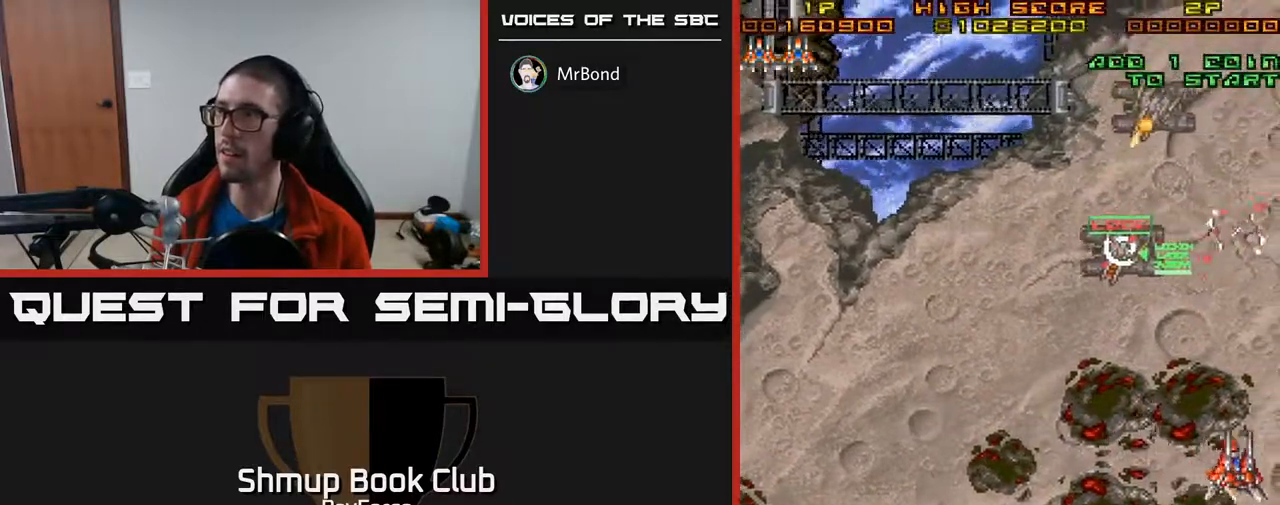
{"buttons": ["DPAD_LEFT"], "right_stick": "center", "events": [[33, "DPAD_UP", "down"], [50, "DPAD_RIGHT", "up"], [250, "DPAD_LEFT", "down"], [417, "DPAD_UP", "up"]]}
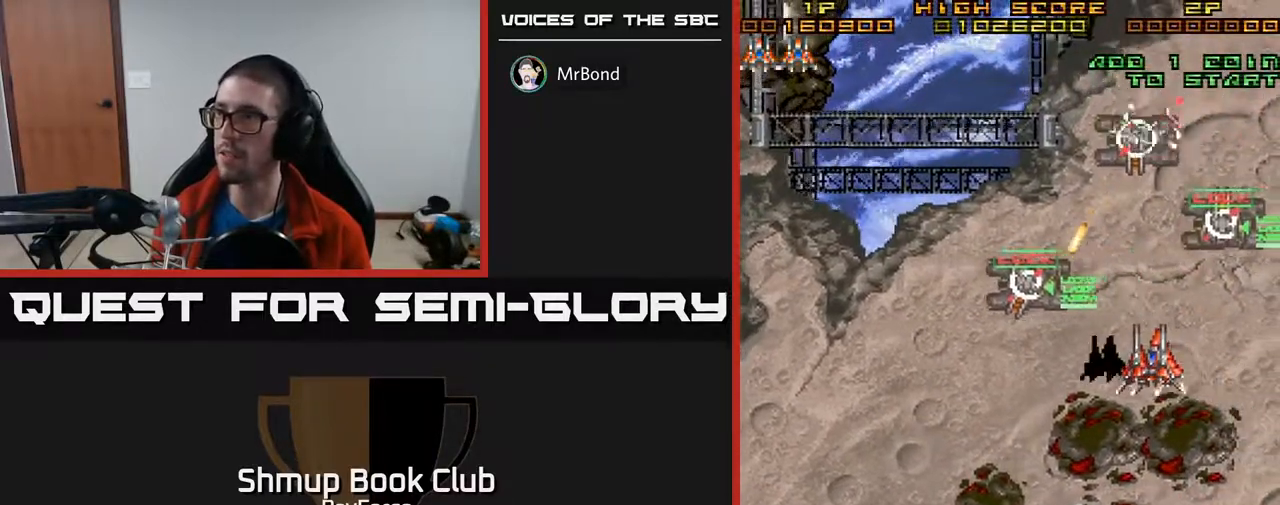
{"buttons": ["DPAD_LEFT"], "right_stick": "center", "events": [[50, "DPAD_LEFT", "up"], [50, "DPAD_UP", "down"], [317, "DPAD_LEFT", "down"], [400, "DPAD_UP", "up"]]}
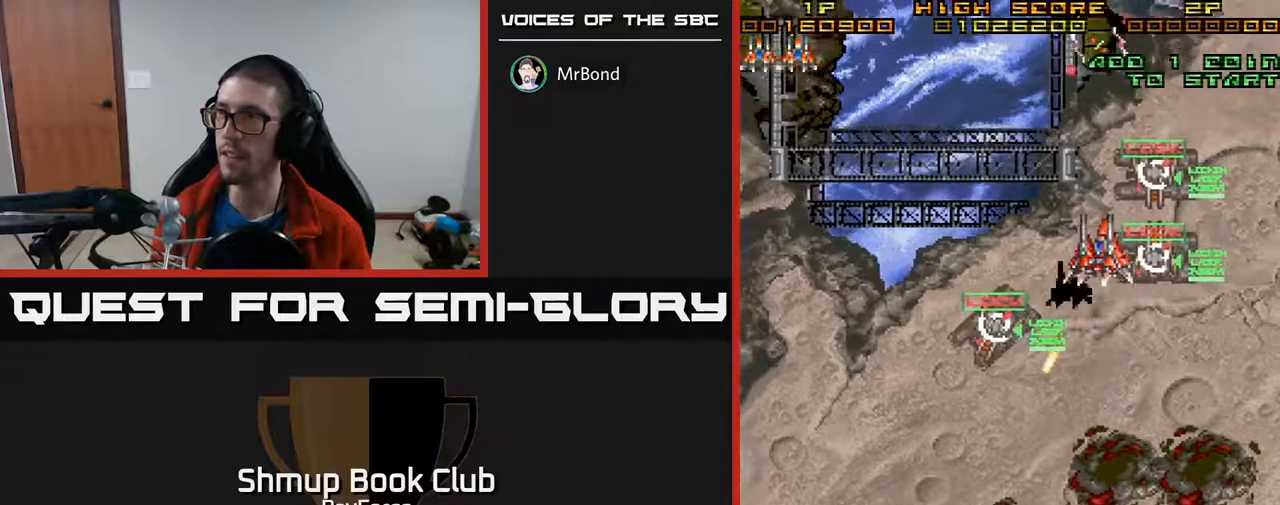
{"buttons": ["DPAD_LEFT"], "right_stick": "center", "events": []}
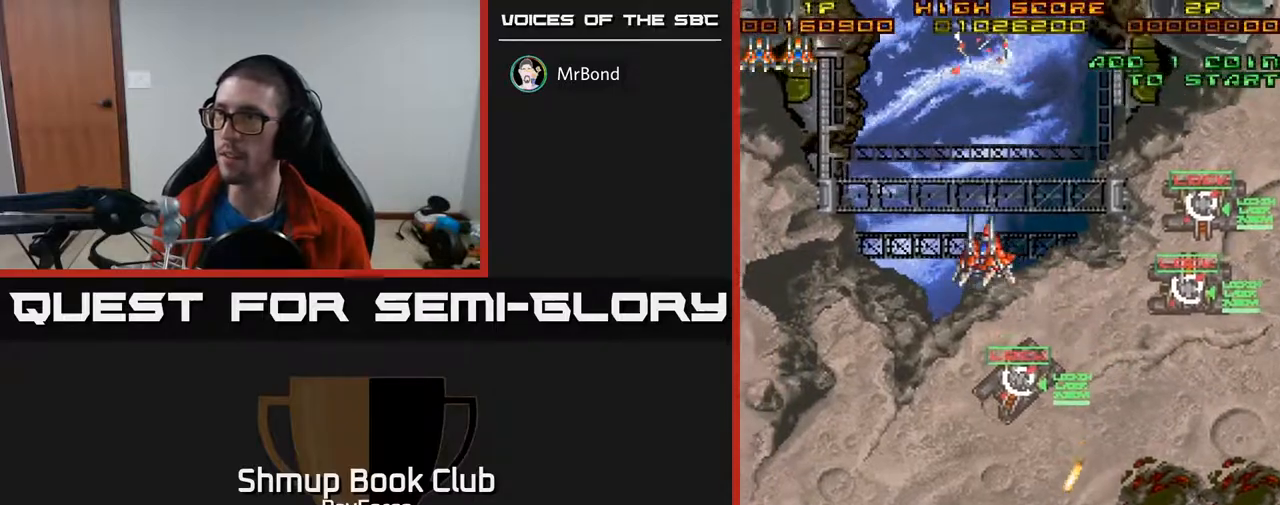
{"buttons": ["DPAD_LEFT"], "right_stick": "center", "events": []}
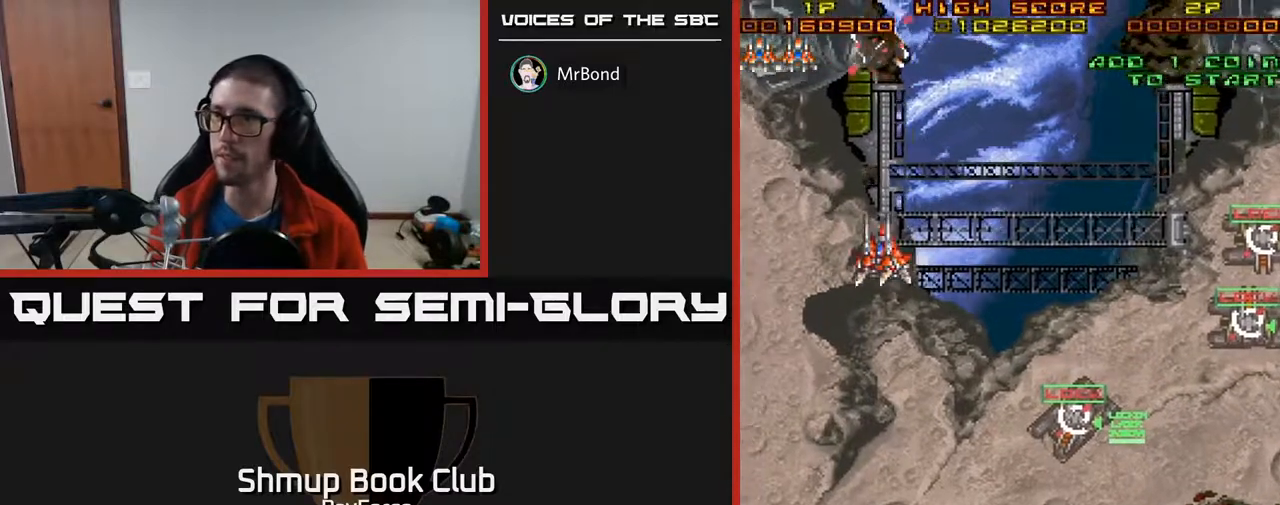
{"buttons": ["DPAD_DOWN"], "right_stick": "center", "events": [[300, "DPAD_DOWN", "down"], [417, "DPAD_LEFT", "up"]]}
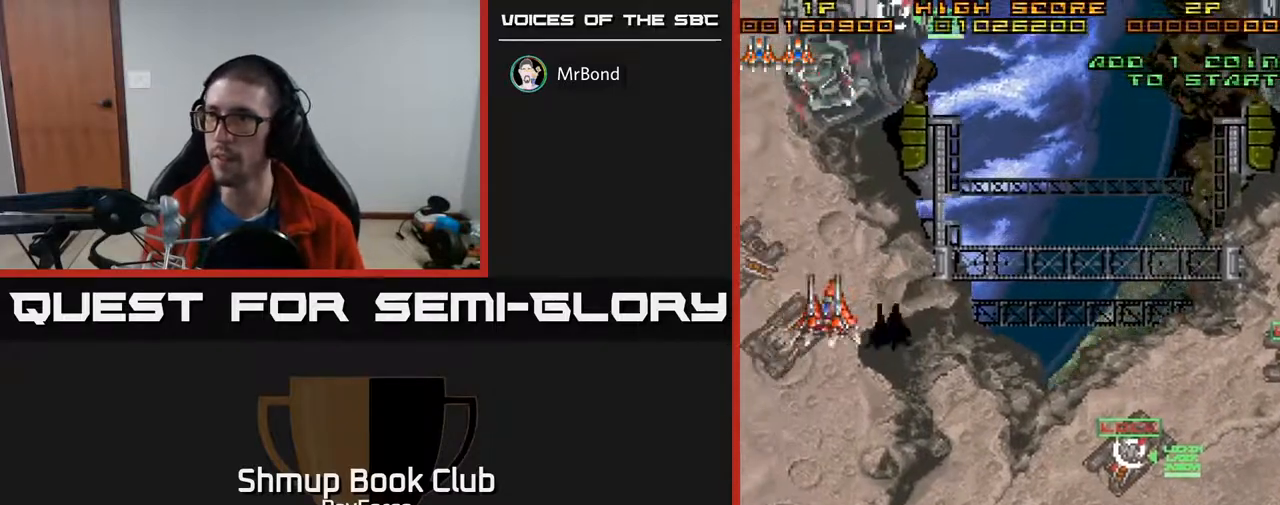
{"buttons": ["DPAD_DOWN"], "right_stick": "center", "events": [[150, "DPAD_LEFT", "down"], [433, "DPAD_LEFT", "up"]]}
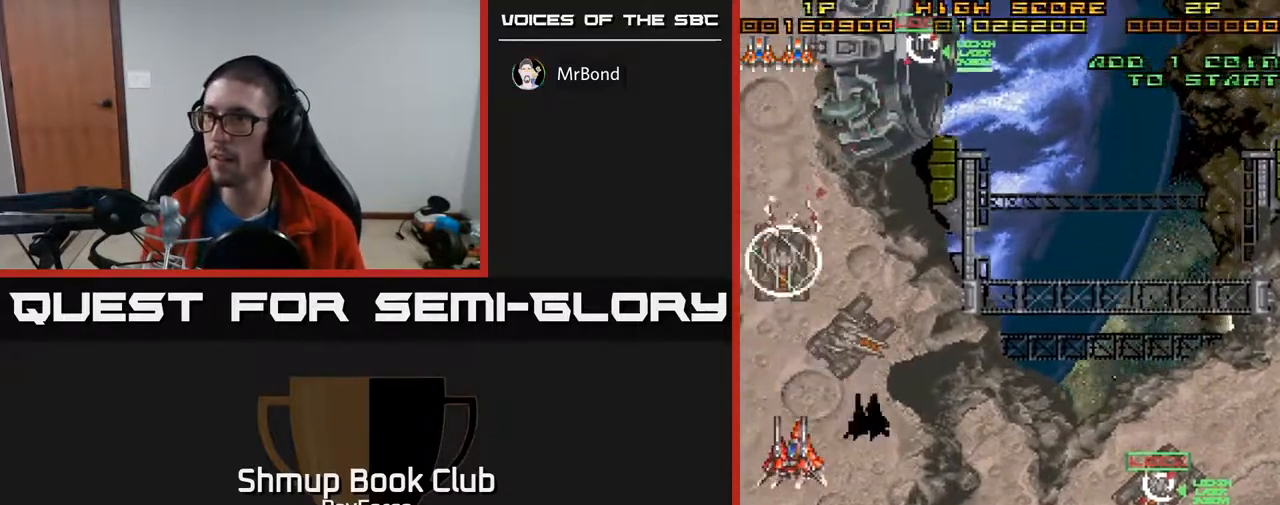
{"buttons": ["DPAD_LEFT"], "right_stick": "center", "events": [[133, "DPAD_RIGHT", "down"], [350, "DPAD_RIGHT", "up"], [383, "DPAD_LEFT", "down"], [433, "DPAD_DOWN", "up"]]}
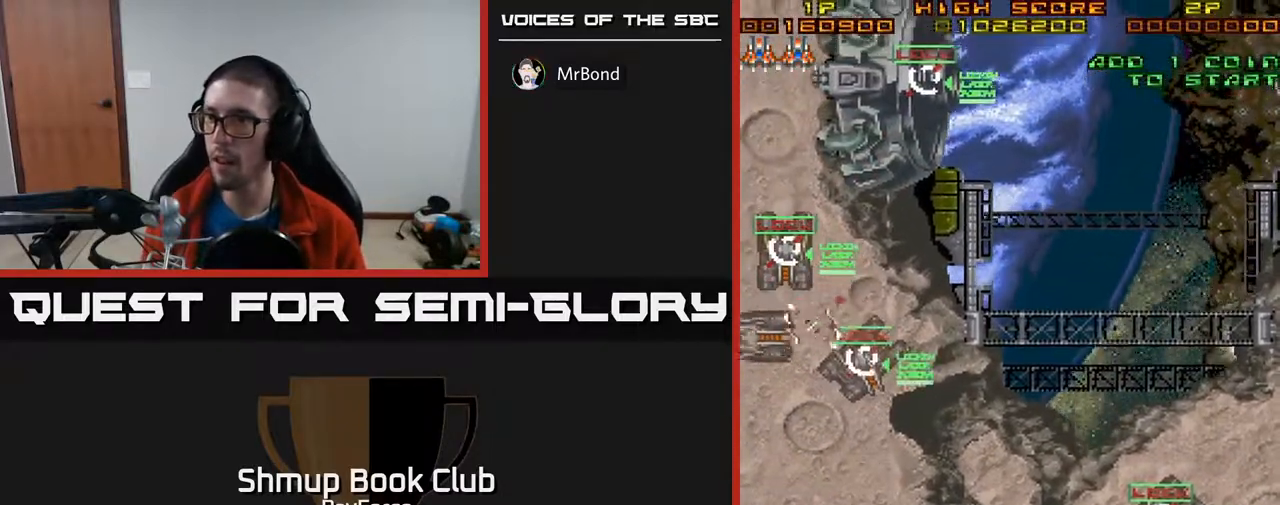
{"buttons": ["DPAD_RIGHT"], "right_stick": "center", "events": [[150, "DPAD_LEFT", "up"], [150, "X", "down"], [167, "DPAD_RIGHT", "down"], [233, "X", "up"]]}
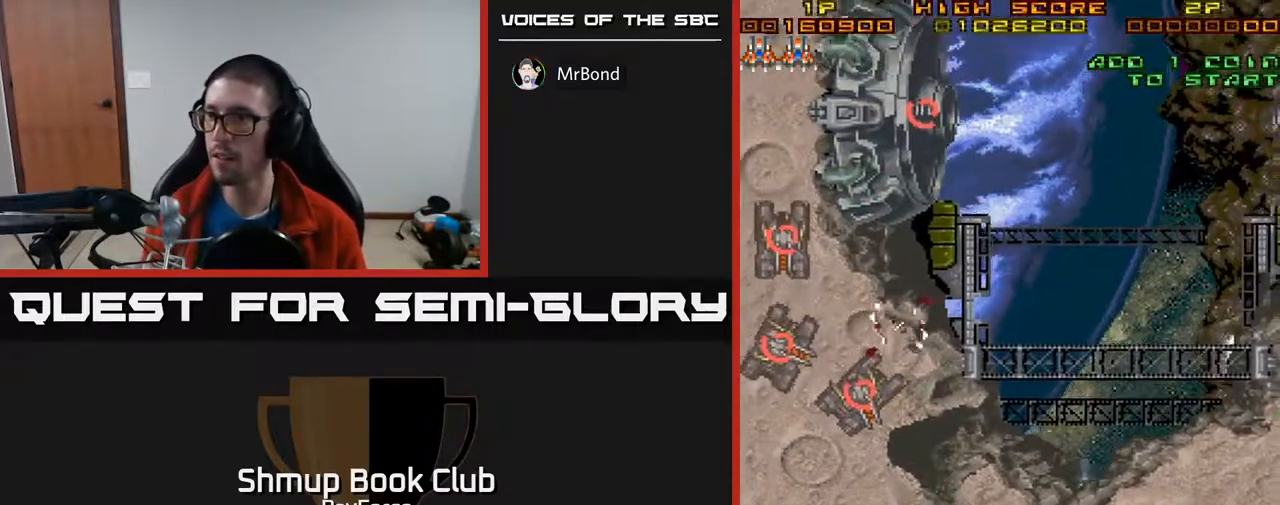
{"buttons": ["DPAD_RIGHT"], "right_stick": "center", "events": []}
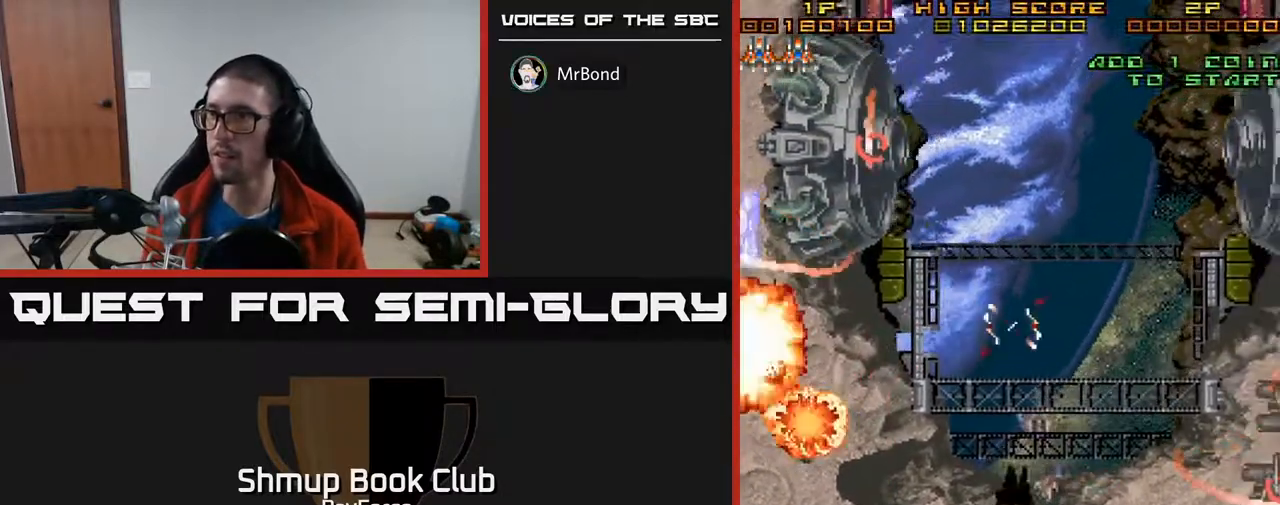
{"buttons": ["DPAD_DOWN", "DPAD_RIGHT"], "right_stick": "center", "events": [[433, "DPAD_DOWN", "down"]]}
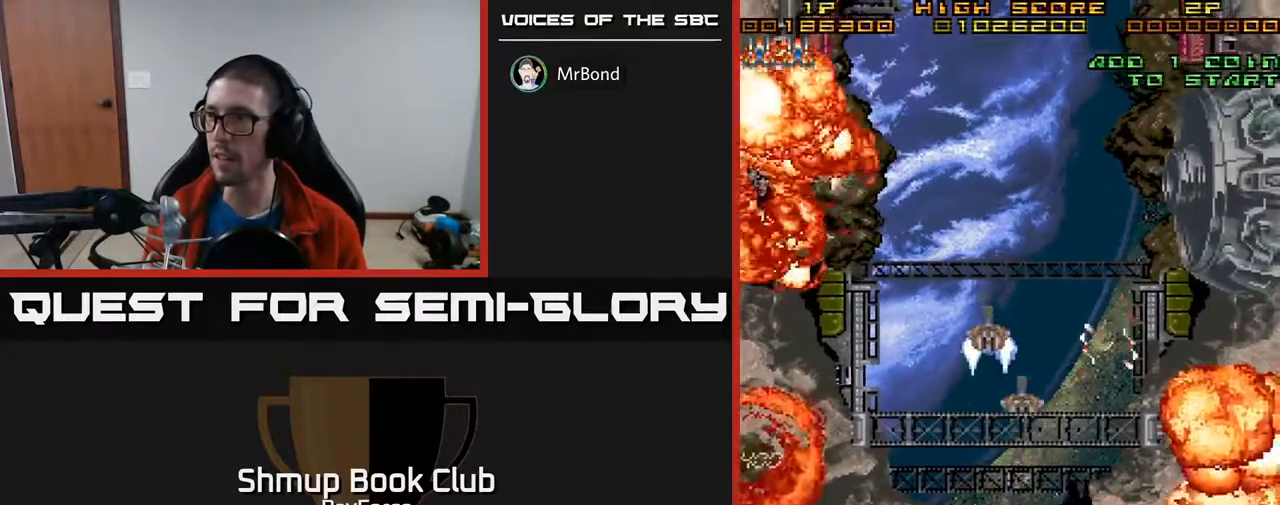
{"buttons": ["DPAD_DOWN"], "right_stick": "center", "events": [[33, "DPAD_DOWN", "up"], [83, "DPAD_RIGHT", "up"], [100, "DPAD_LEFT", "down"], [117, "DPAD_UP", "down"], [433, "DPAD_UP", "up"], [500, "DPAD_DOWN", "down"], [500, "DPAD_LEFT", "up"]]}
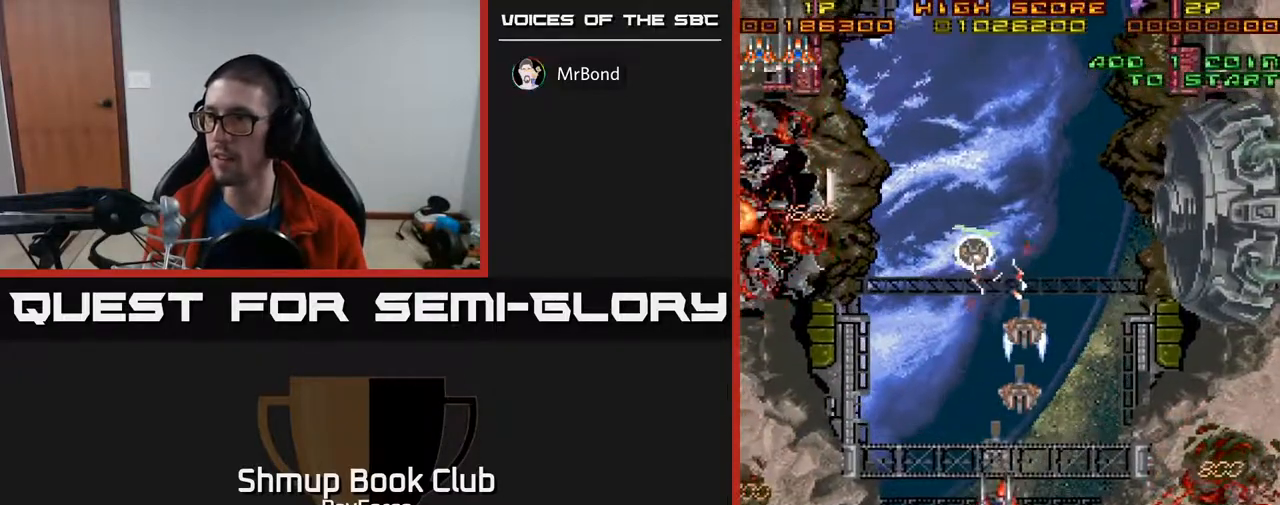
{"buttons": ["DPAD_DOWN"], "right_stick": "center", "events": [[33, "DPAD_RIGHT", "down"], [183, "DPAD_RIGHT", "up"], [233, "DPAD_LEFT", "down"], [417, "DPAD_LEFT", "up"]]}
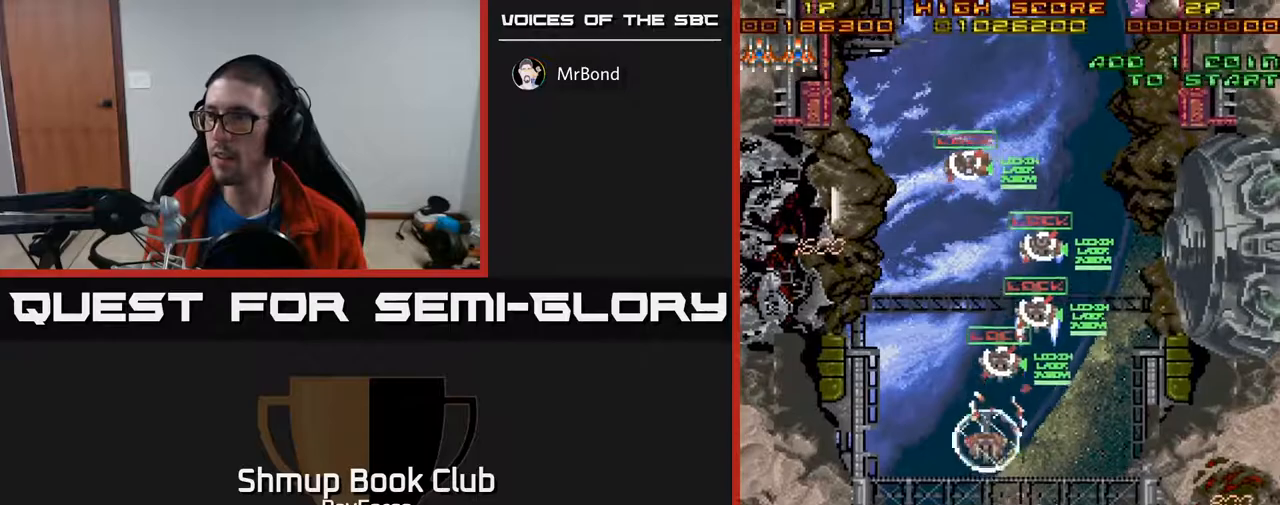
{"buttons": ["DPAD_UP", "DPAD_RIGHT"], "right_stick": "center", "events": [[283, "DPAD_RIGHT", "down"], [367, "DPAD_DOWN", "up"], [467, "DPAD_UP", "down"]]}
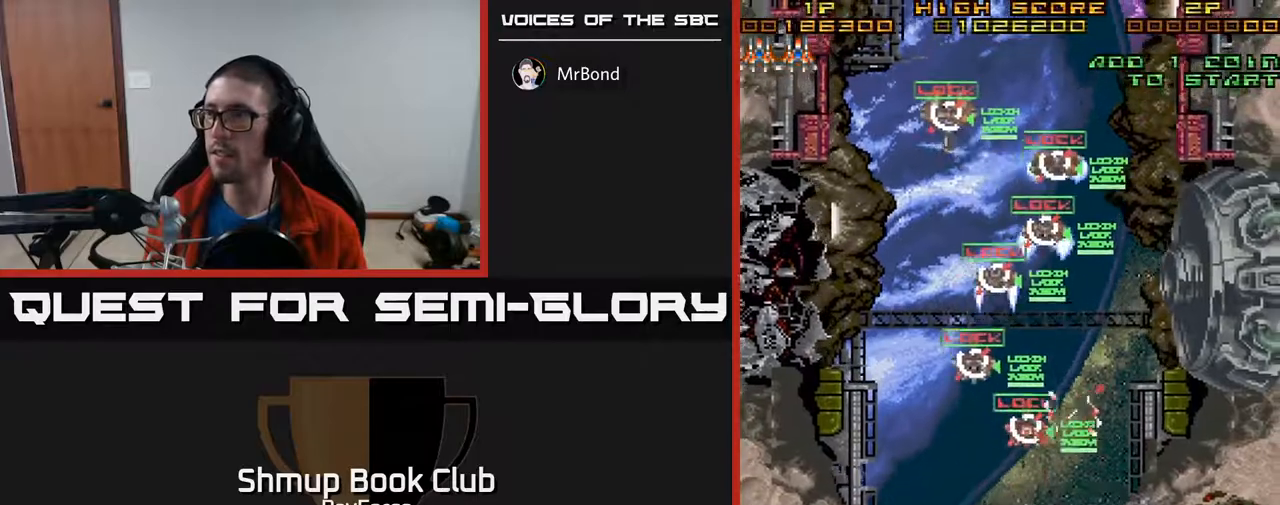
{"buttons": ["DPAD_UP", "DPAD_RIGHT"], "right_stick": "center", "events": []}
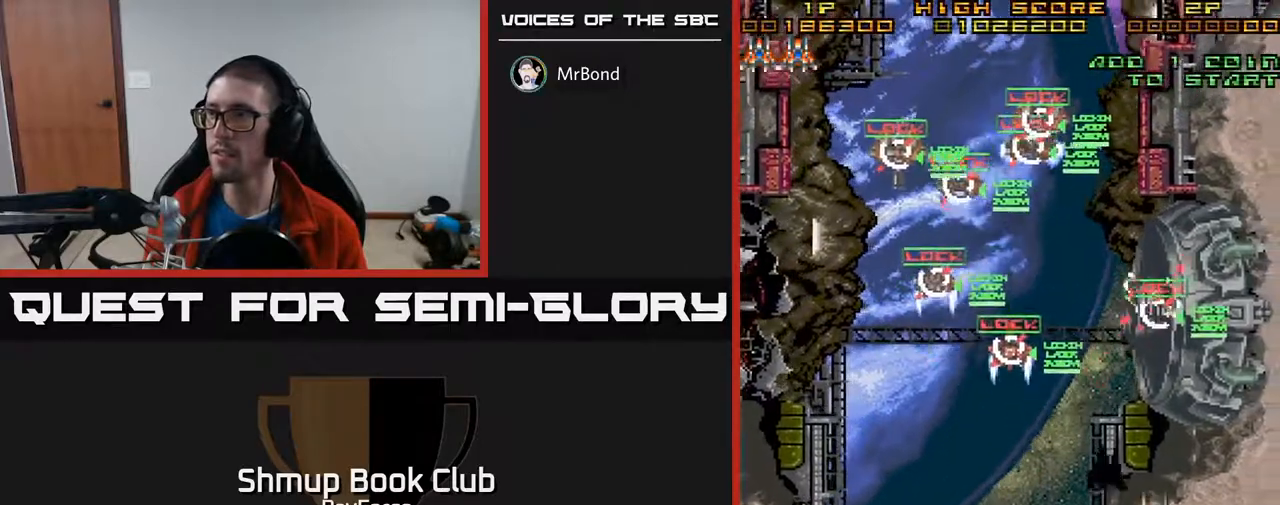
{"buttons": ["DPAD_DOWN", "DPAD_LEFT"], "right_stick": "center", "events": [[83, "DPAD_RIGHT", "up"], [83, "X", "down"], [183, "X", "up"], [233, "DPAD_LEFT", "down"], [350, "DPAD_UP", "up"], [500, "DPAD_DOWN", "down"]]}
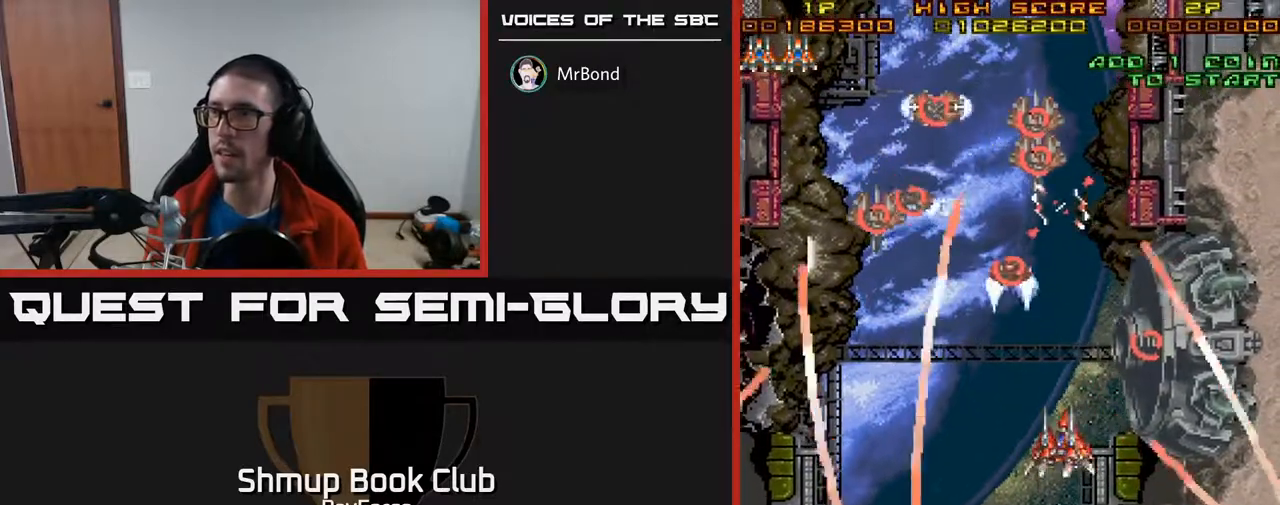
{"buttons": [], "right_stick": "center", "events": [[17, "DPAD_LEFT", "up"], [250, "DPAD_DOWN", "up"], [250, "DPAD_LEFT", "down"], [417, "DPAD_LEFT", "up"]]}
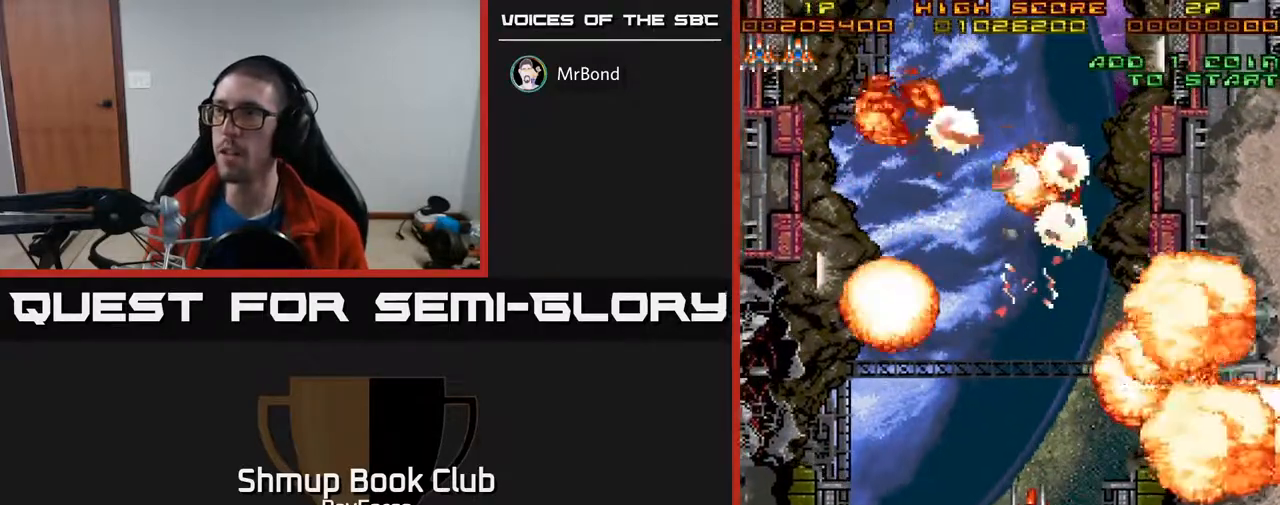
{"buttons": ["A", "DPAD_UP"], "right_stick": "center", "events": [[267, "DPAD_UP", "down"], [367, "A", "down"]]}
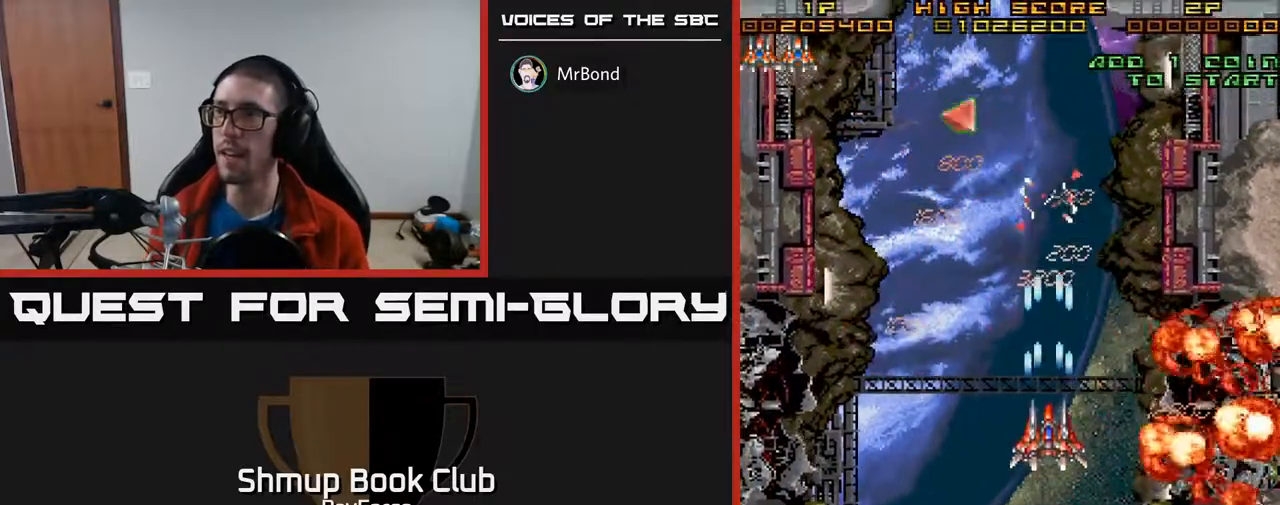
{"buttons": ["A", "DPAD_UP", "DPAD_LEFT"], "right_stick": "center", "events": [[200, "DPAD_LEFT", "down"]]}
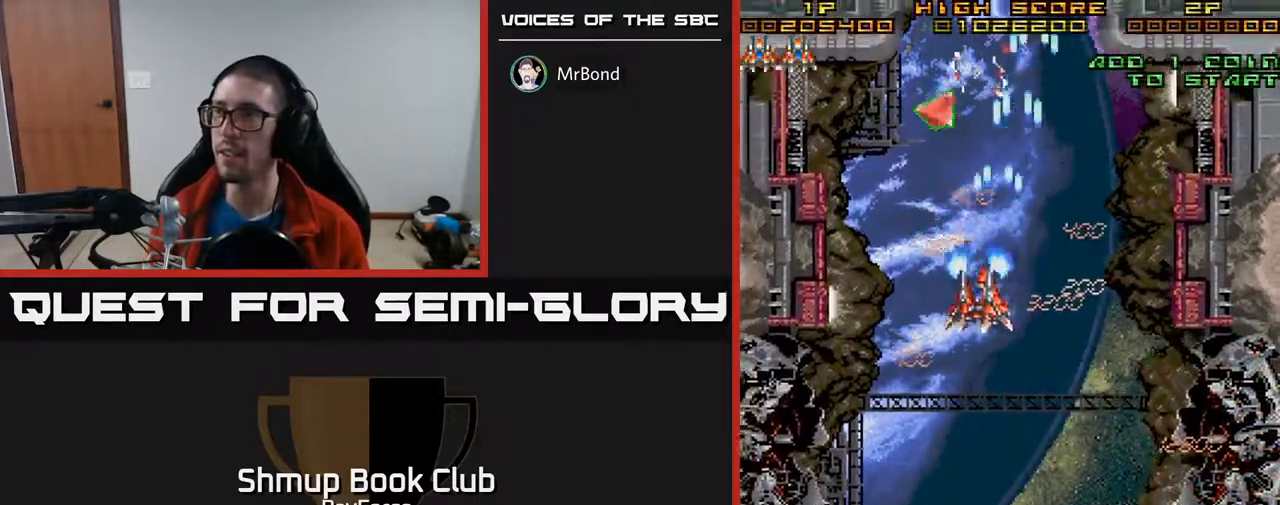
{"buttons": ["DPAD_UP"], "right_stick": "center", "events": [[67, "A", "up"], [250, "DPAD_LEFT", "up"]]}
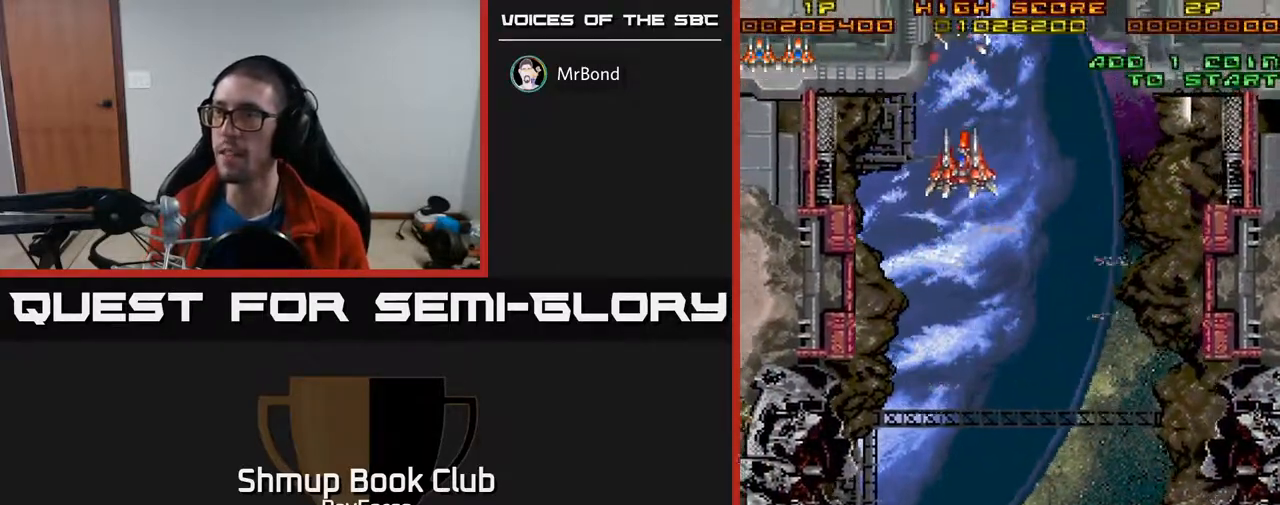
{"buttons": ["A", "DPAD_DOWN", "DPAD_RIGHT"], "right_stick": "center", "events": [[133, "A", "down"], [133, "DPAD_LEFT", "down"], [133, "DPAD_UP", "up"], [183, "DPAD_DOWN", "down"], [283, "DPAD_LEFT", "up"], [350, "DPAD_RIGHT", "down"], [417, "A", "up"], [500, "A", "down"]]}
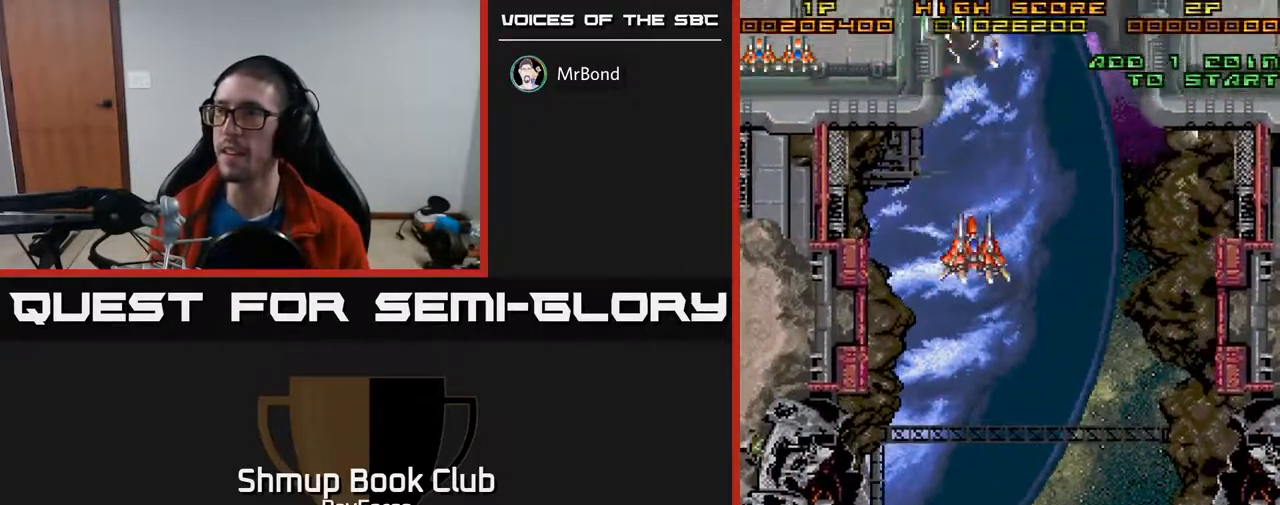
{"buttons": ["A", "DPAD_RIGHT"], "right_stick": "center", "events": [[367, "DPAD_DOWN", "up"]]}
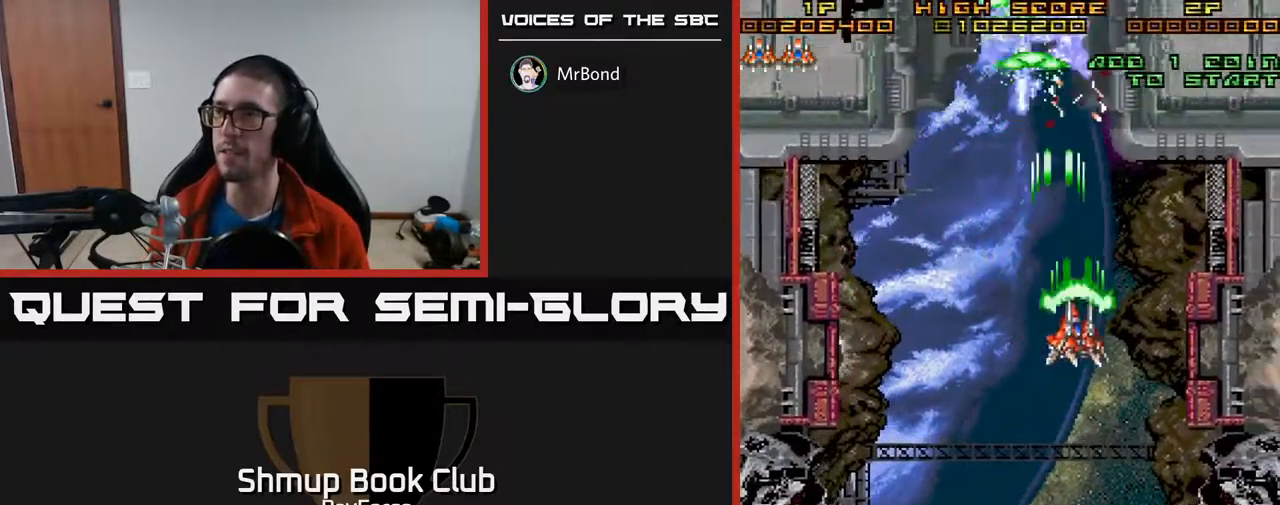
{"buttons": ["A", "DPAD_DOWN", "DPAD_RIGHT"], "right_stick": "center", "events": [[17, "DPAD_RIGHT", "up"], [33, "DPAD_LEFT", "down"], [400, "DPAD_LEFT", "up"], [417, "DPAD_DOWN", "down"], [433, "DPAD_RIGHT", "down"]]}
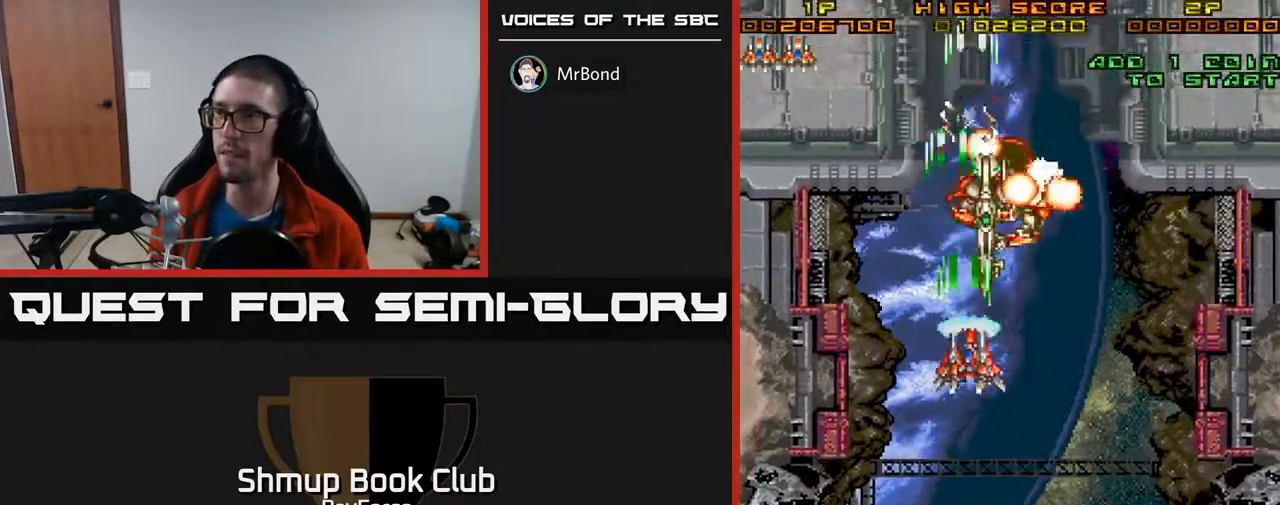
{"buttons": ["A", "DPAD_RIGHT"], "right_stick": "center", "events": [[67, "DPAD_RIGHT", "up"], [367, "DPAD_RIGHT", "down"], [400, "DPAD_DOWN", "up"]]}
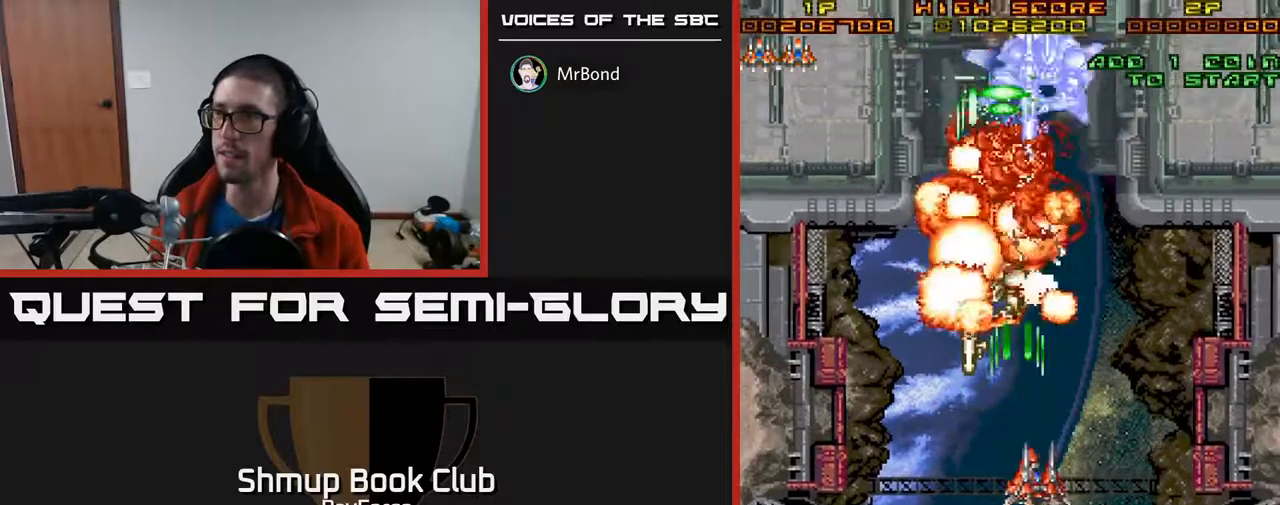
{"buttons": ["A", "DPAD_DOWN"], "right_stick": "center", "events": [[317, "DPAD_DOWN", "down"], [483, "DPAD_RIGHT", "up"]]}
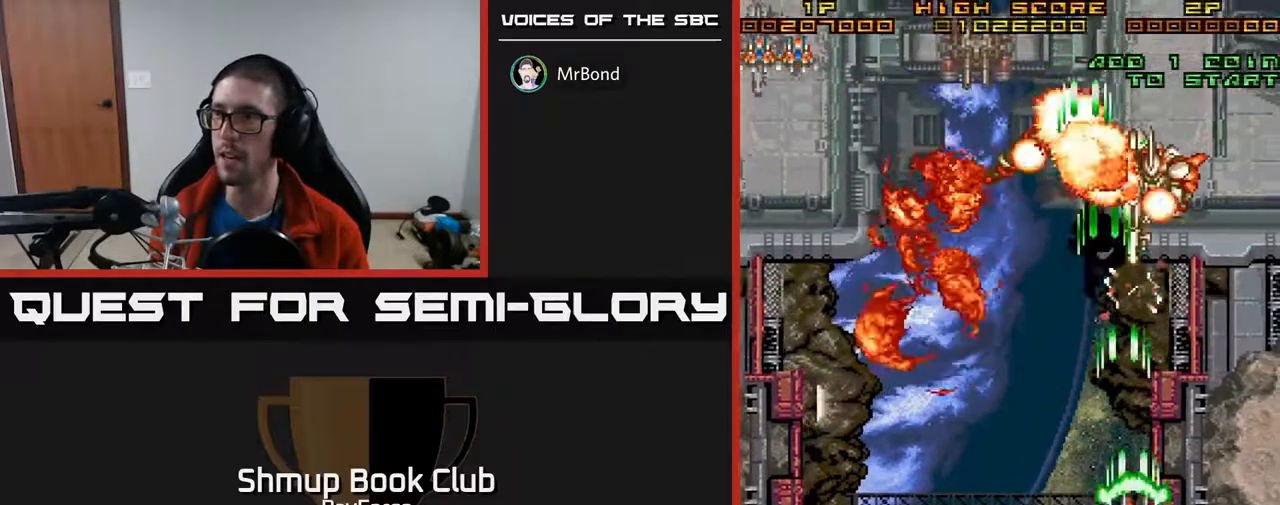
{"buttons": ["A", "DPAD_LEFT"], "right_stick": "center", "events": [[33, "DPAD_DOWN", "up"], [33, "DPAD_LEFT", "down"], [133, "DPAD_UP", "down"], [350, "DPAD_UP", "up"]]}
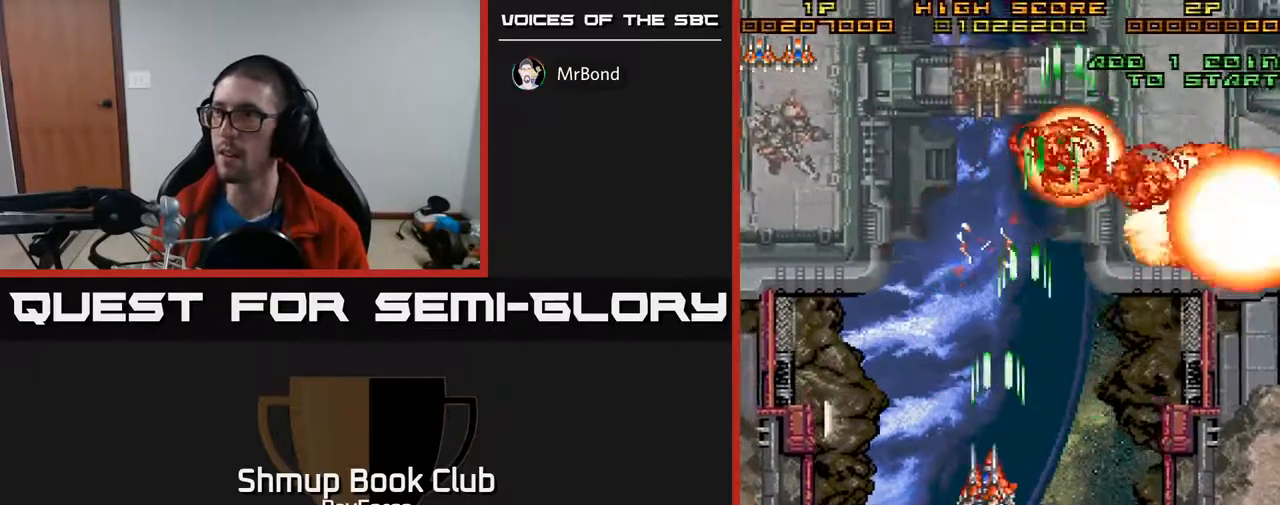
{"buttons": ["DPAD_UP", "DPAD_LEFT"], "right_stick": "center", "events": [[217, "A", "up"], [417, "DPAD_UP", "down"]]}
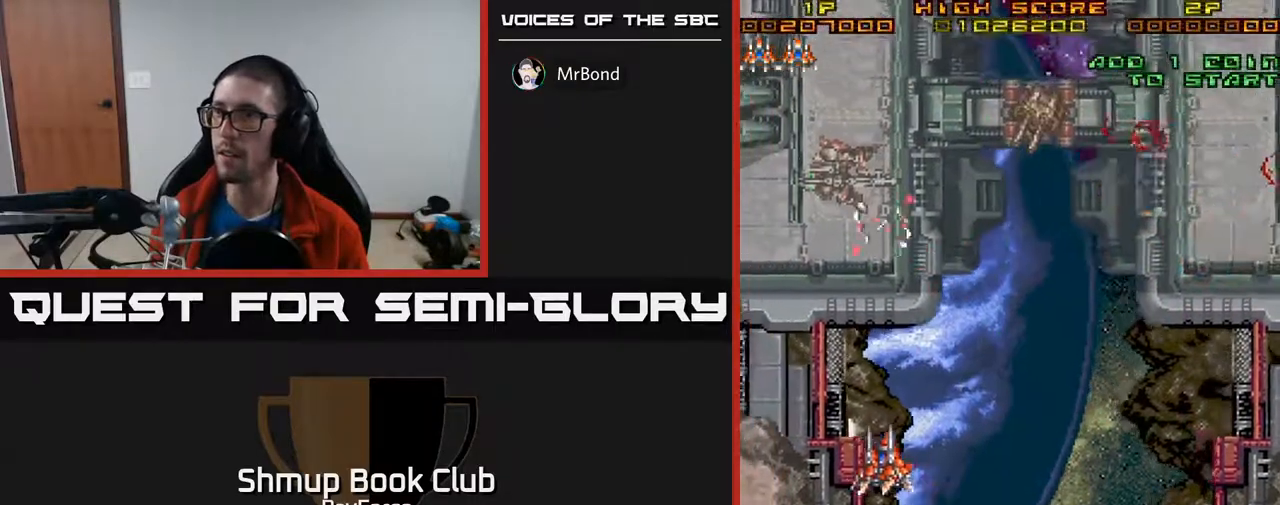
{"buttons": ["DPAD_UP"], "right_stick": "center", "events": [[133, "DPAD_LEFT", "up"]]}